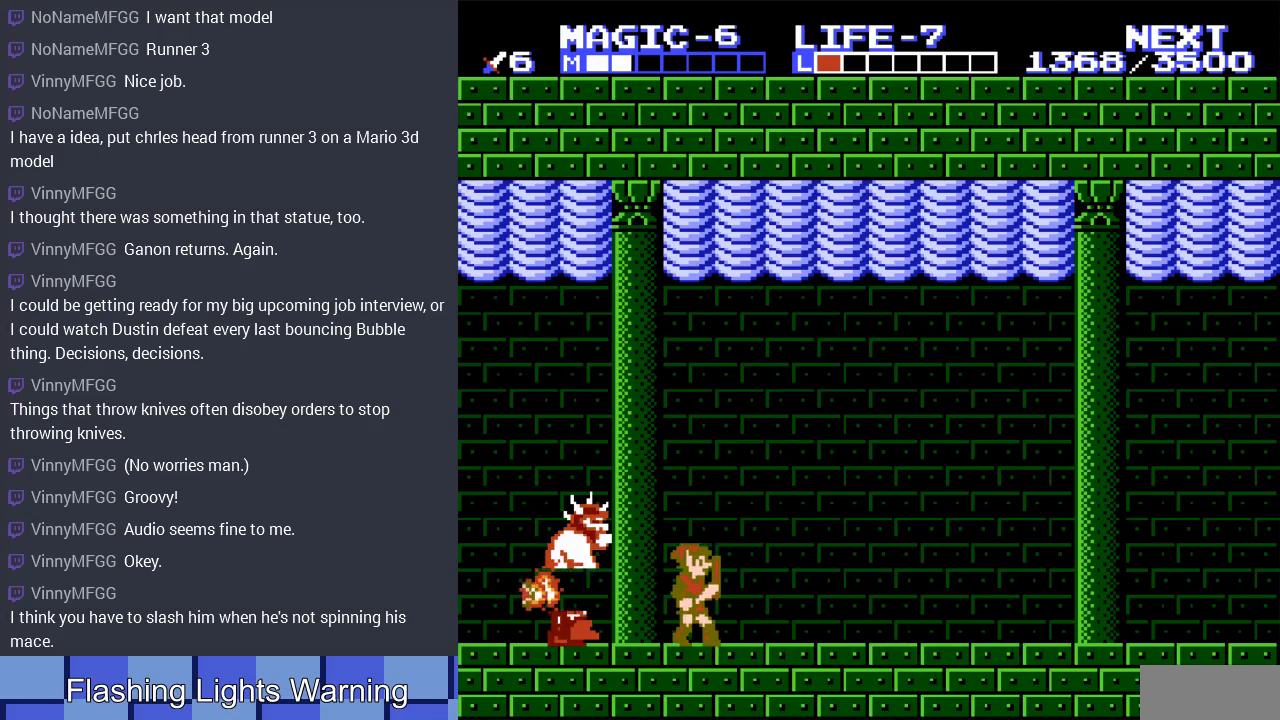
Gameplay with a controller (Nintendo layout); each line is a JSON object with the inputs held at the frame after it. "events" lists button and stick changes between this image and that frame as [ms after this image, input, new state], when the widget could be followed in between. Not read: L3 R3.
{"buttons": [], "events": []}
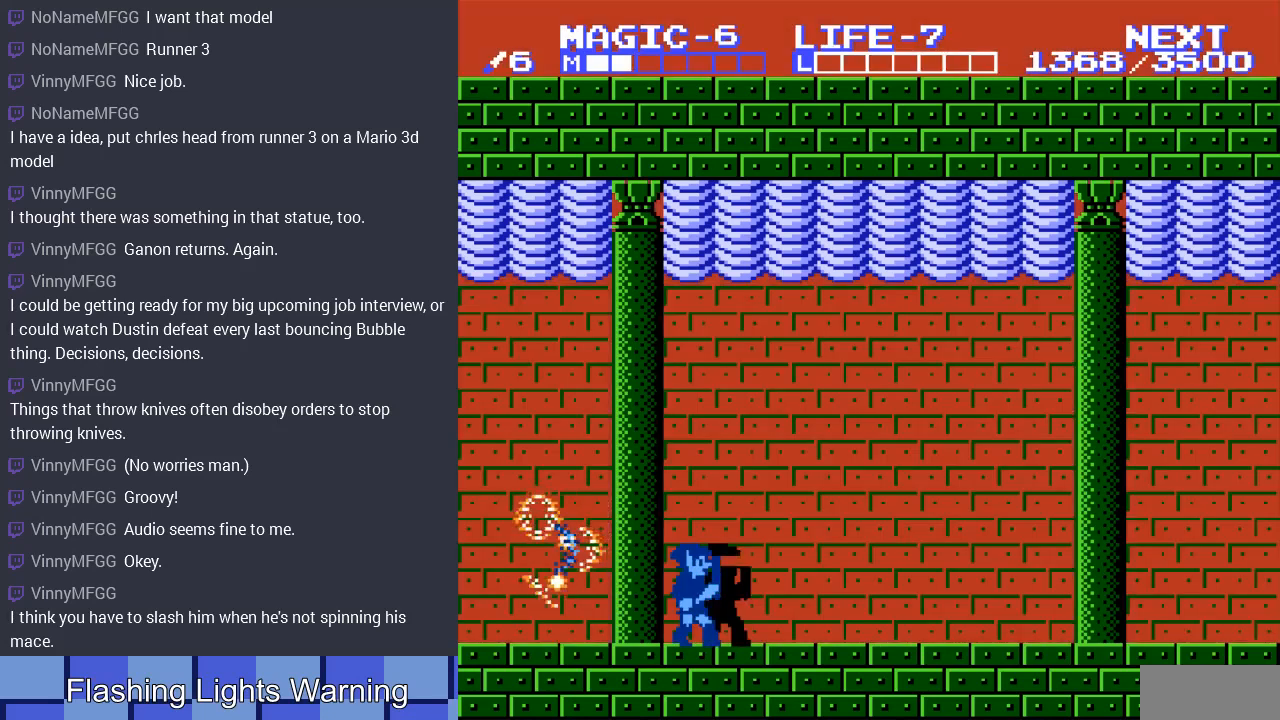
{"buttons": ["DPAD_DOWN"], "events": [[233, "DPAD_DOWN", "down"], [367, "DPAD_DOWN", "up"], [433, "DPAD_DOWN", "down"]]}
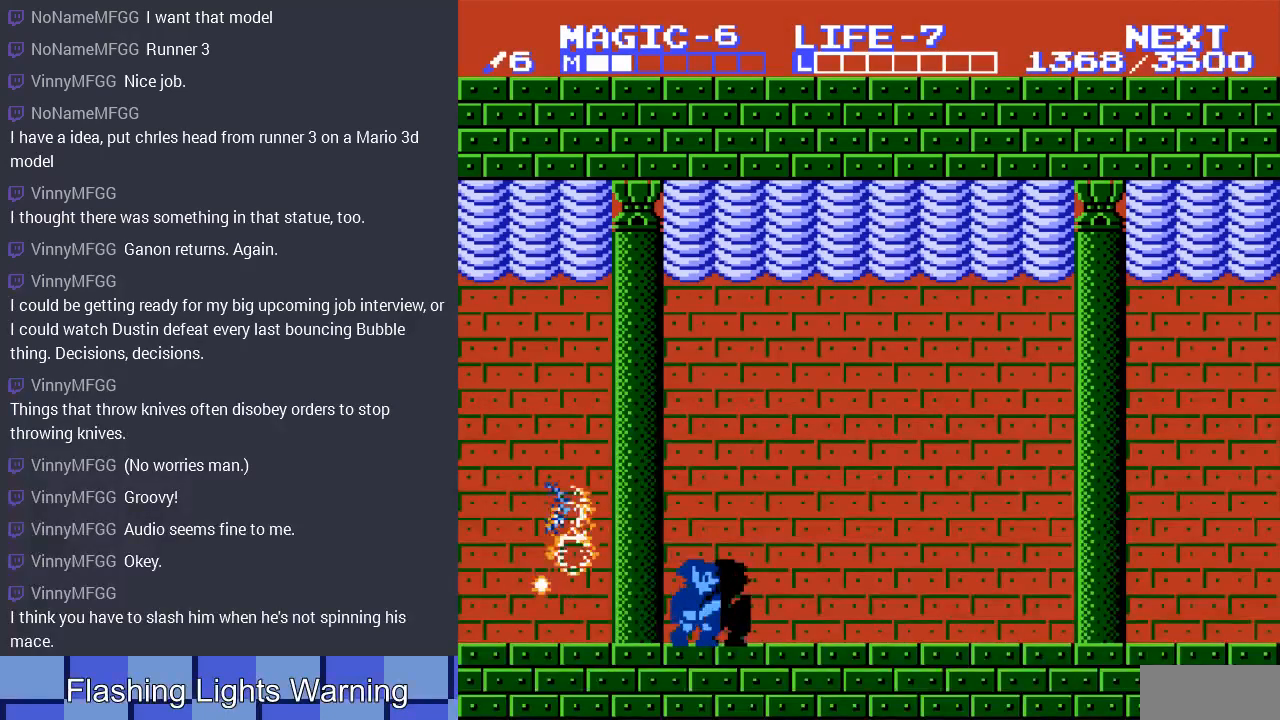
{"buttons": ["DPAD_DOWN"], "events": [[67, "DPAD_DOWN", "up"], [133, "DPAD_DOWN", "down"]]}
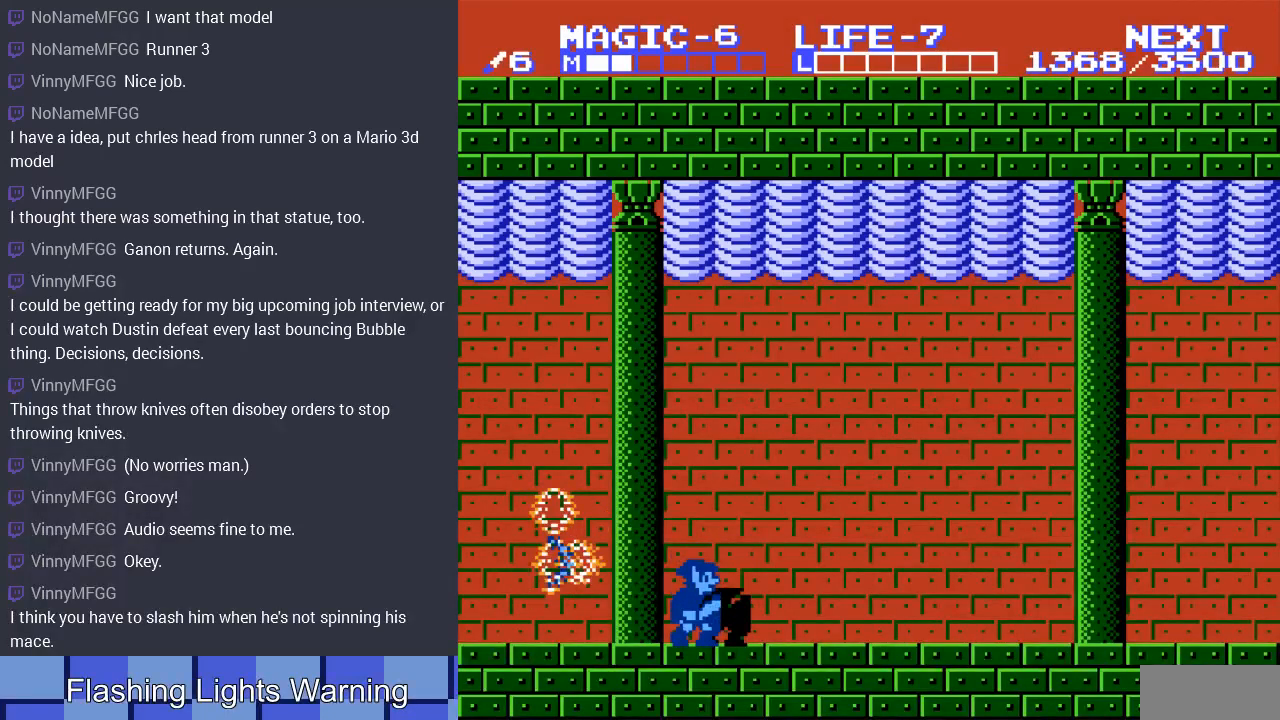
{"buttons": ["DPAD_DOWN", "DPAD_RIGHT"], "events": [[33, "DPAD_RIGHT", "down"], [433, "DPAD_RIGHT", "up"], [467, "DPAD_RIGHT", "down"]]}
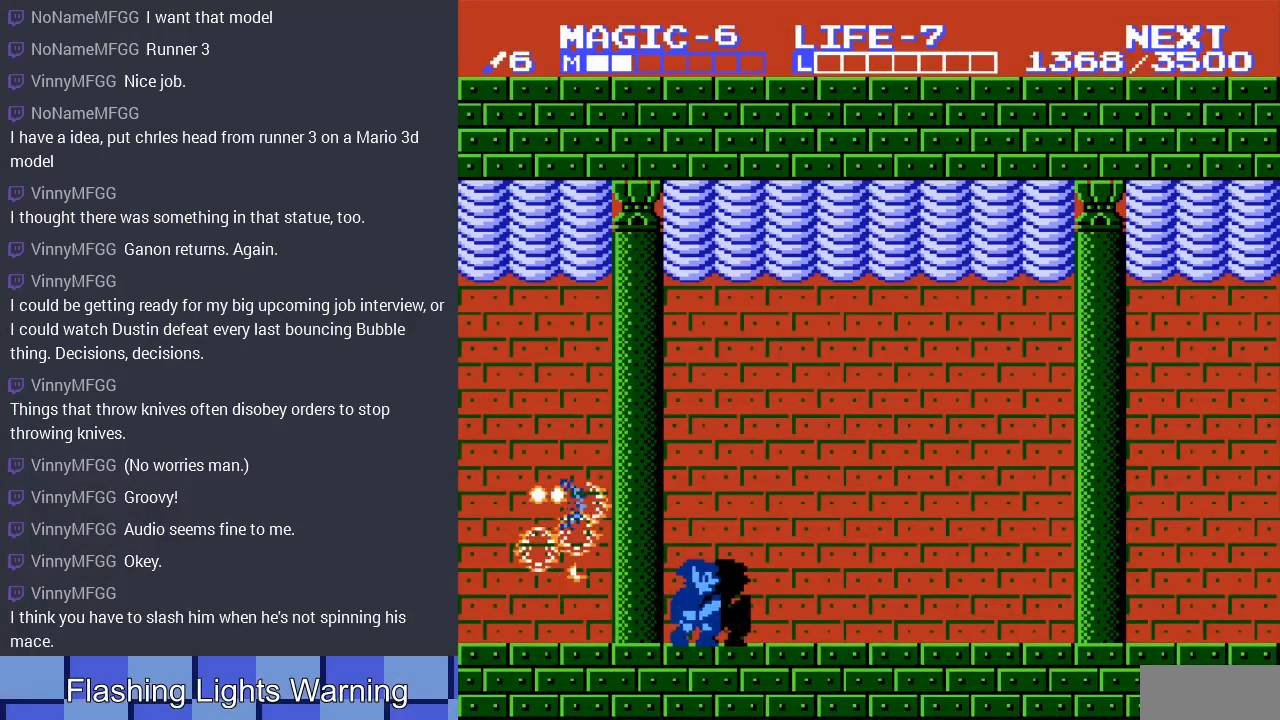
{"buttons": ["DPAD_RIGHT"], "events": [[400, "DPAD_DOWN", "up"]]}
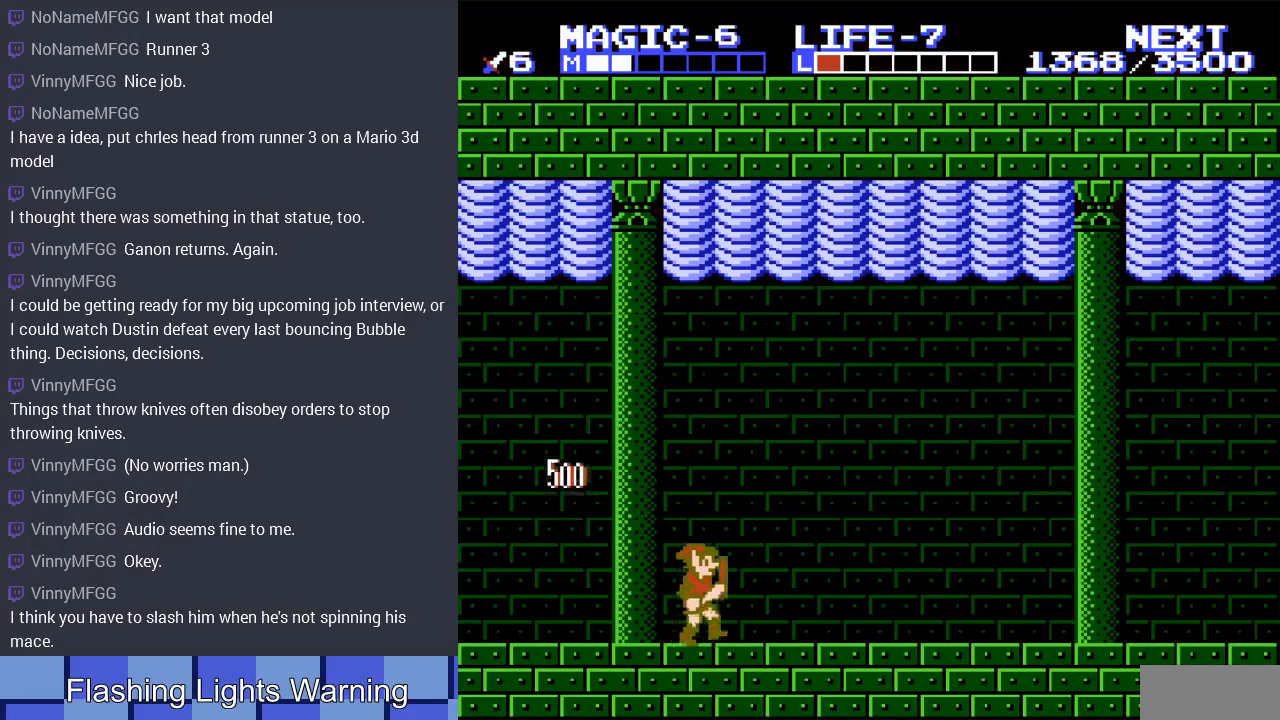
{"buttons": ["DPAD_RIGHT"], "events": []}
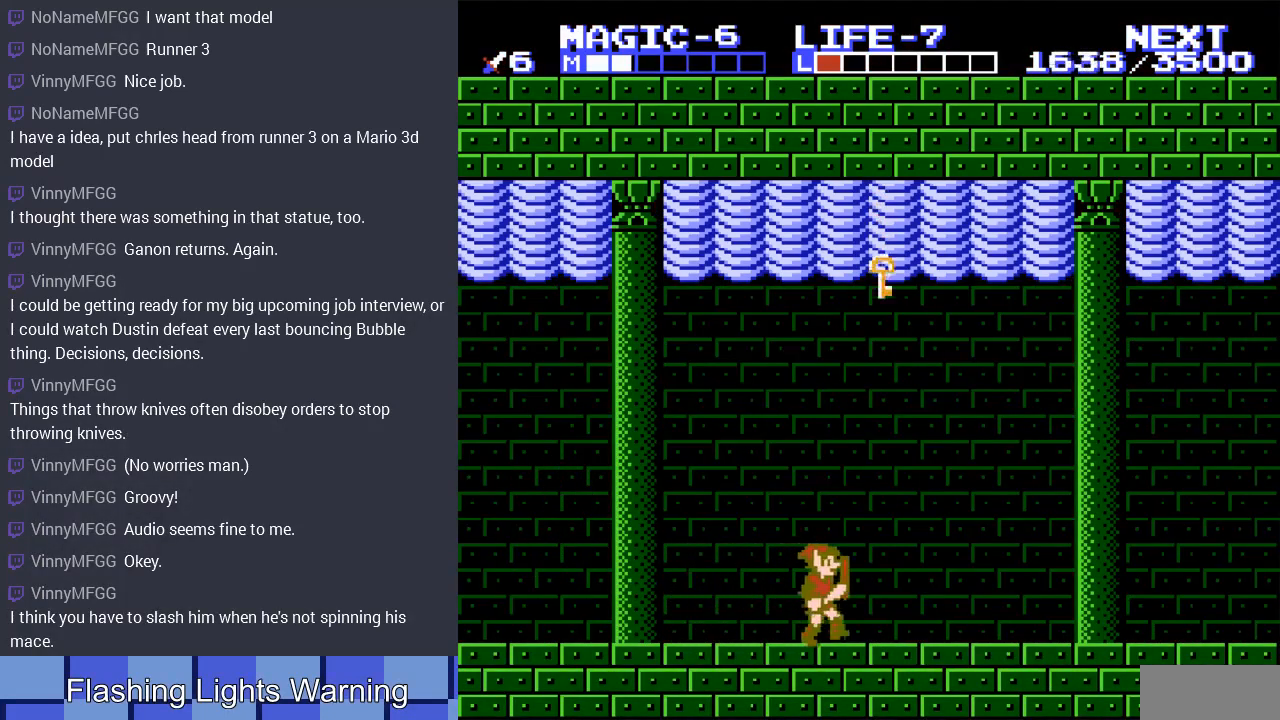
{"buttons": ["DPAD_LEFT"], "events": [[167, "DPAD_RIGHT", "up"], [233, "DPAD_LEFT", "down"]]}
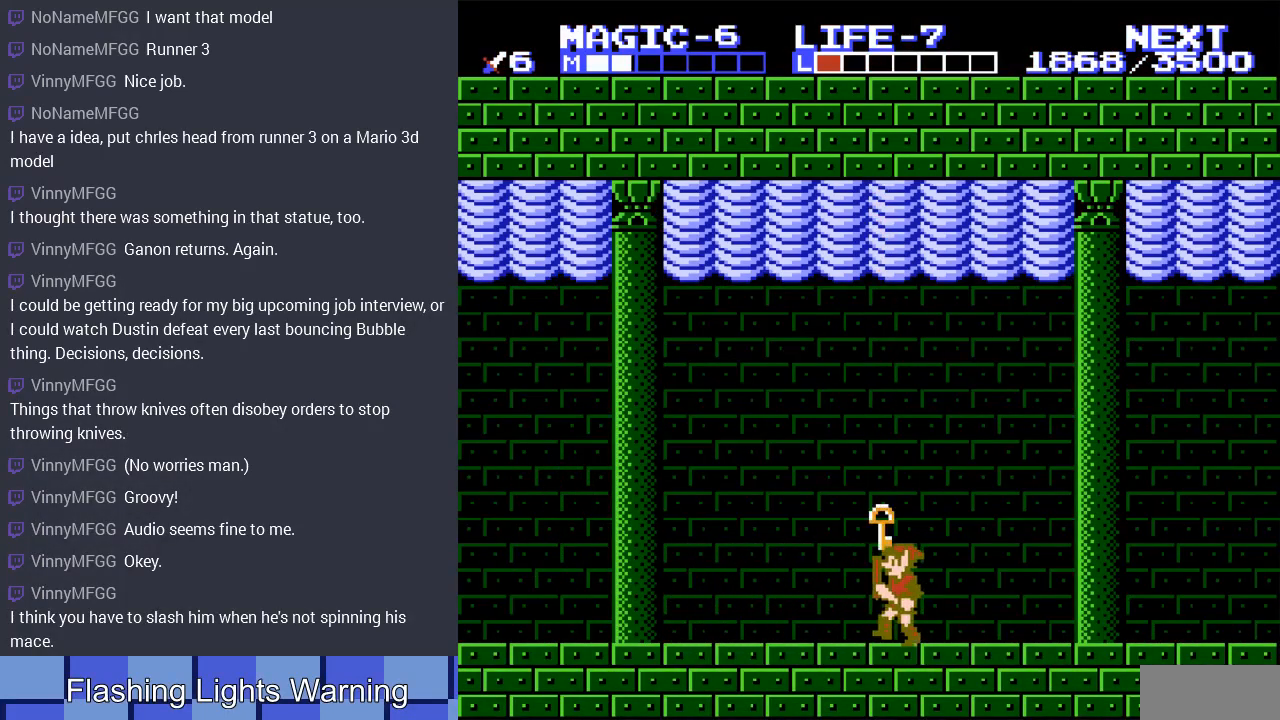
{"buttons": ["DPAD_DOWN"], "events": [[167, "DPAD_LEFT", "up"], [267, "DPAD_RIGHT", "down"], [367, "DPAD_RIGHT", "up"], [433, "DPAD_DOWN", "down"]]}
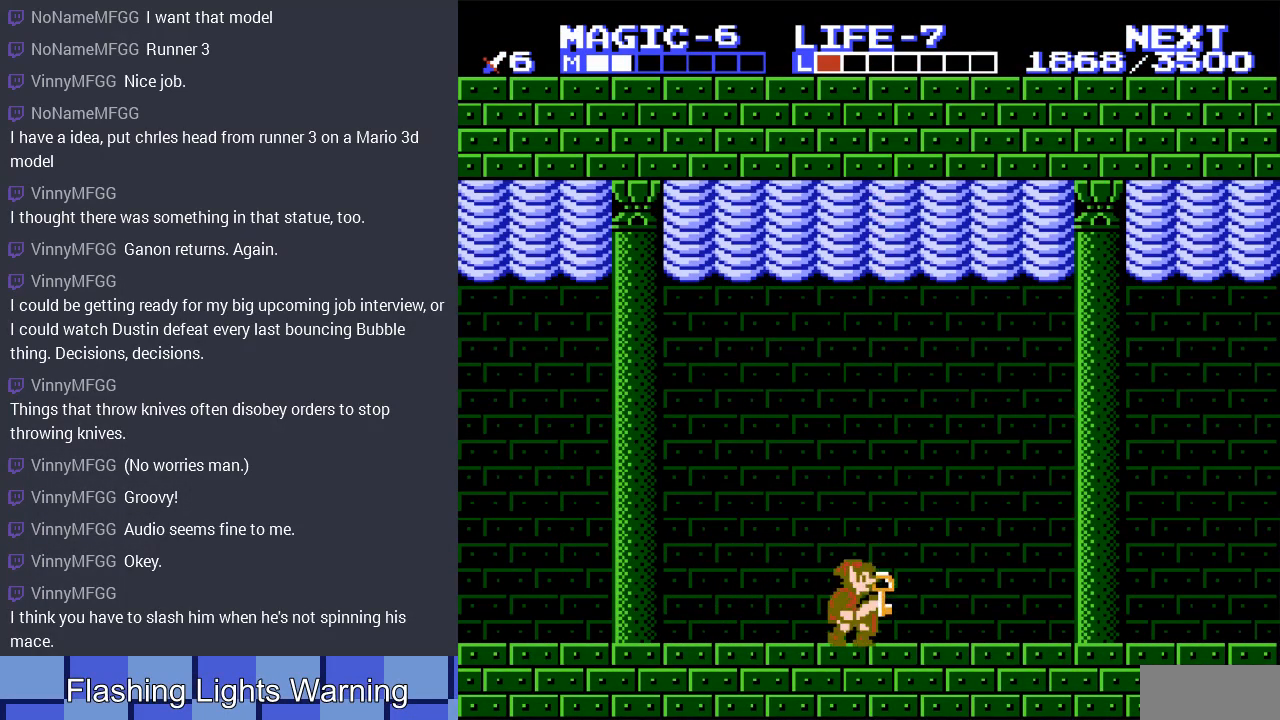
{"buttons": ["DPAD_RIGHT"], "events": [[33, "B", "down"], [133, "DPAD_DOWN", "up"], [233, "B", "up"], [367, "DPAD_RIGHT", "down"]]}
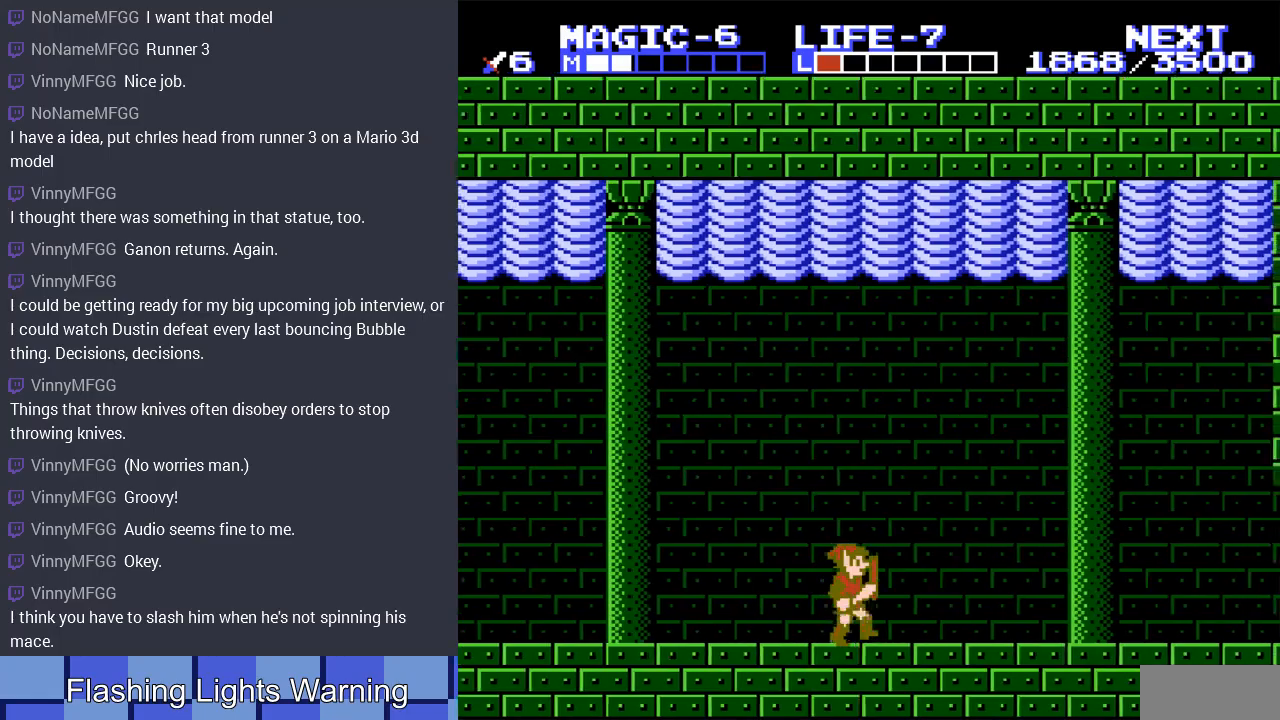
{"buttons": ["DPAD_RIGHT"], "events": []}
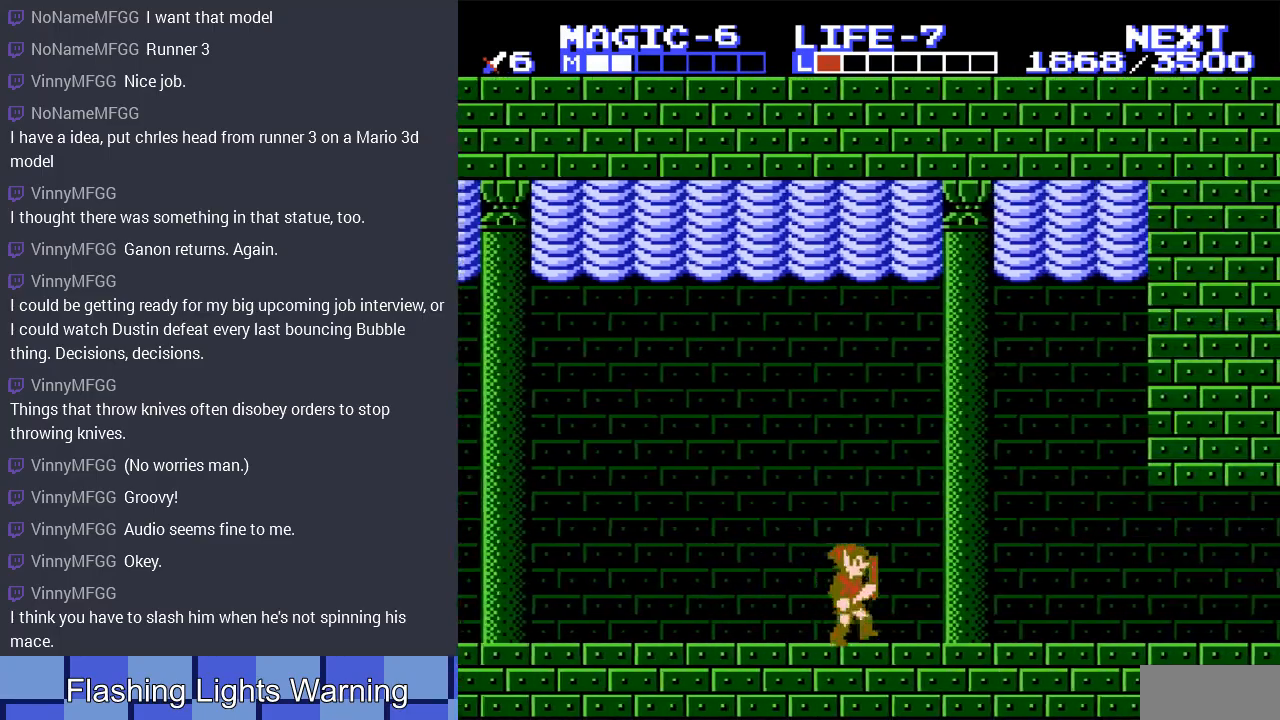
{"buttons": ["A", "DPAD_RIGHT"], "events": [[100, "A", "down"]]}
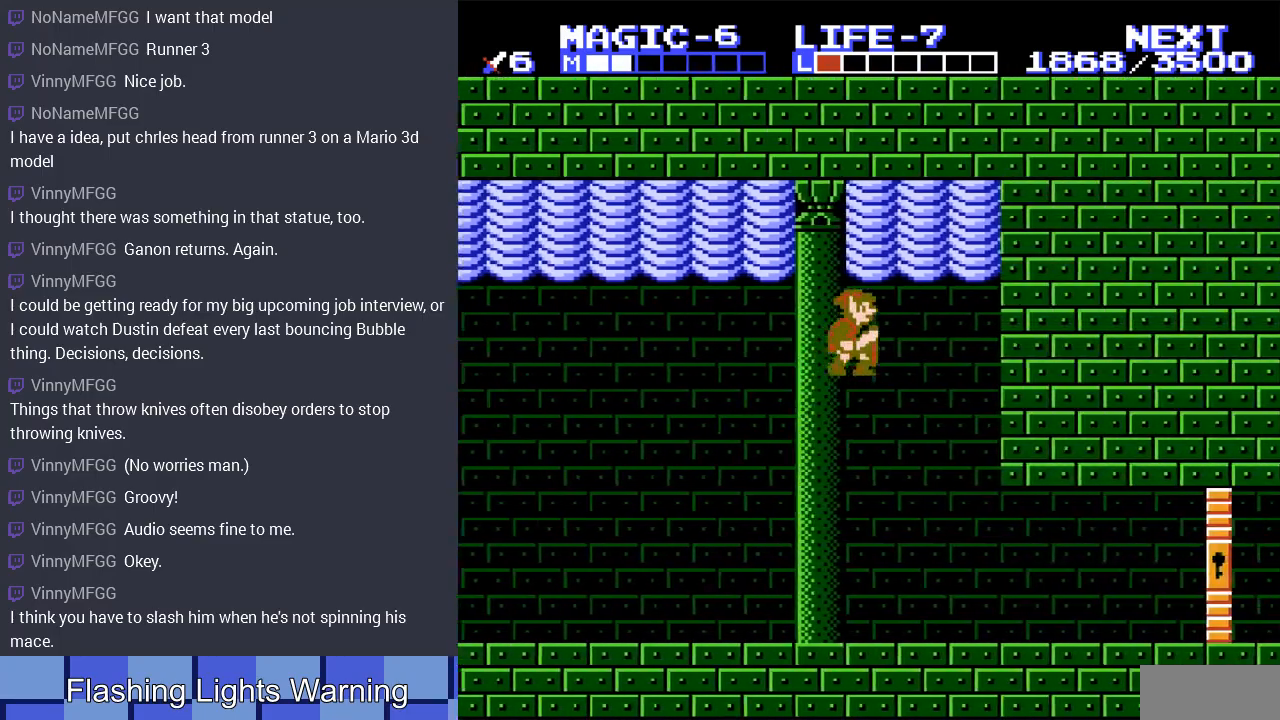
{"buttons": ["DPAD_RIGHT"], "events": [[300, "A", "up"]]}
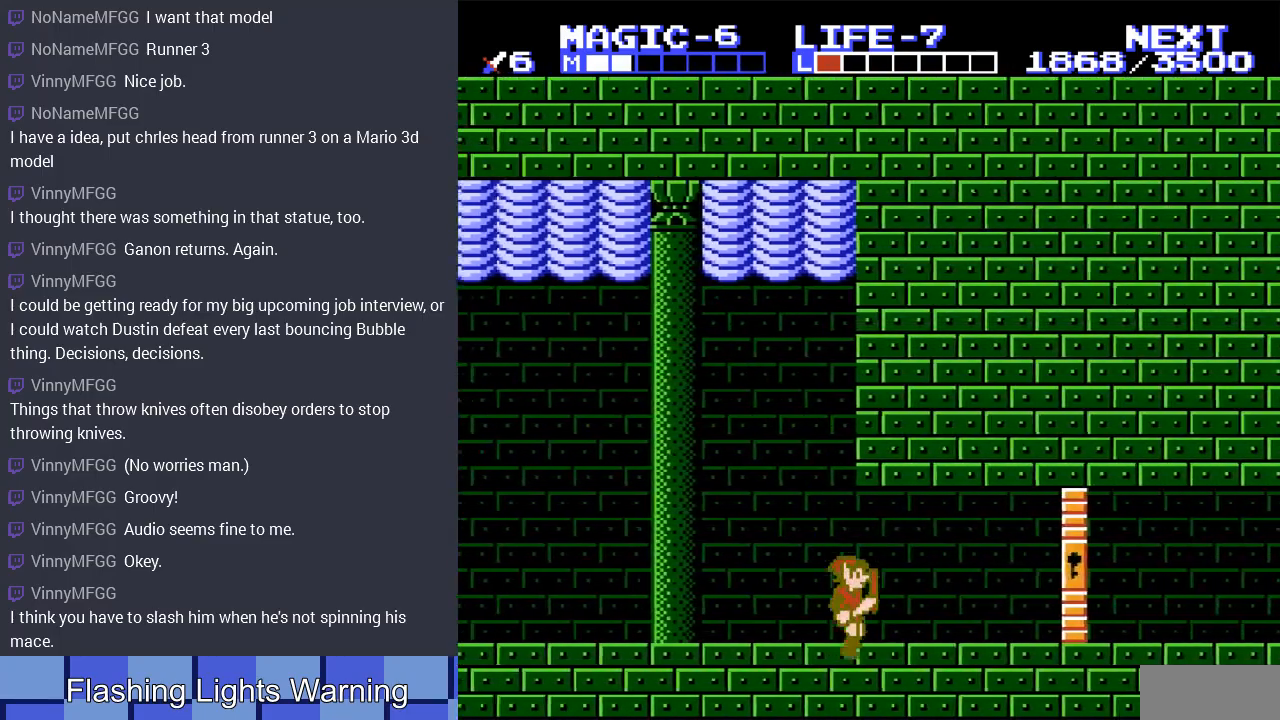
{"buttons": ["A", "DPAD_RIGHT"], "events": [[200, "A", "down"]]}
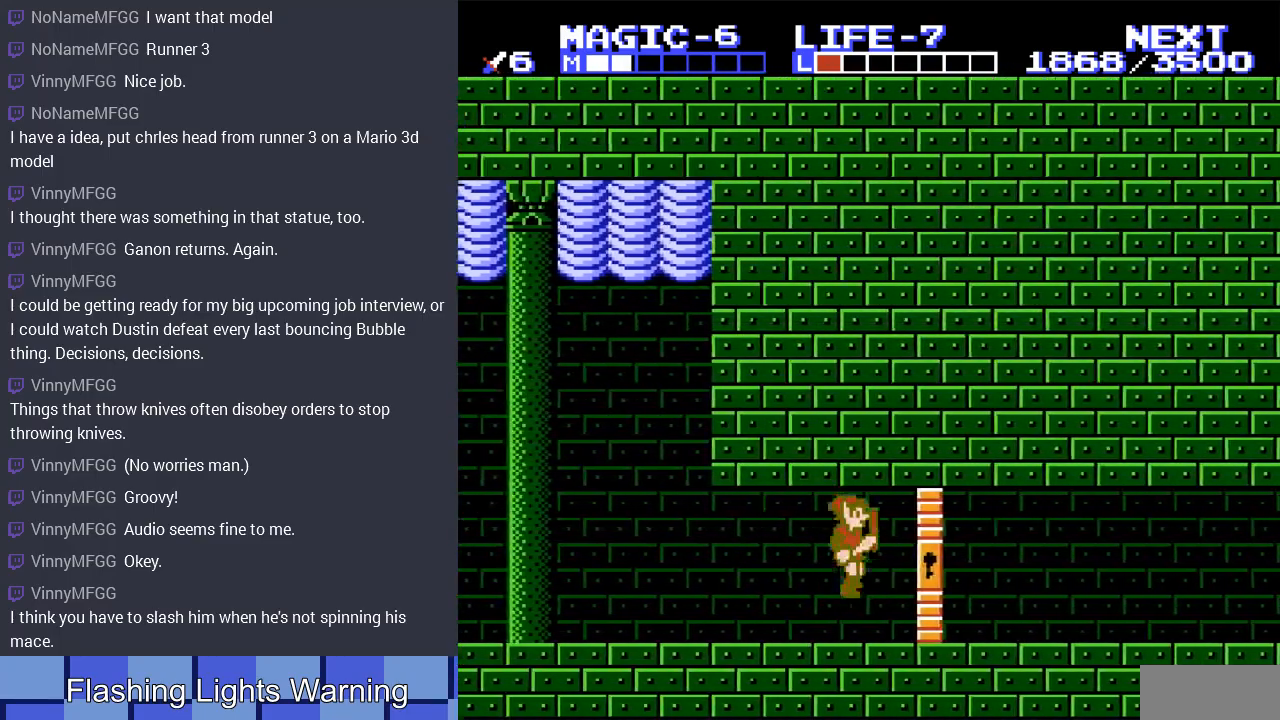
{"buttons": ["A", "DPAD_RIGHT"], "events": [[67, "A", "up"], [467, "A", "down"]]}
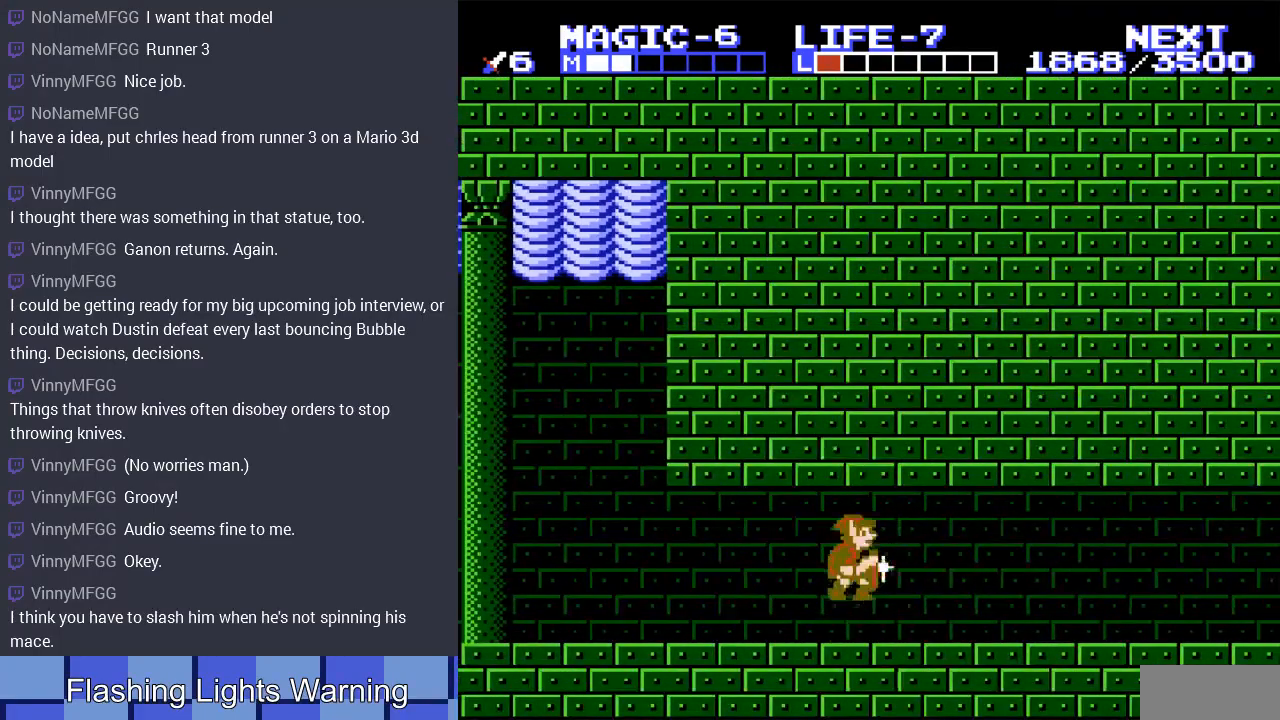
{"buttons": ["DPAD_RIGHT"], "events": [[500, "A", "up"]]}
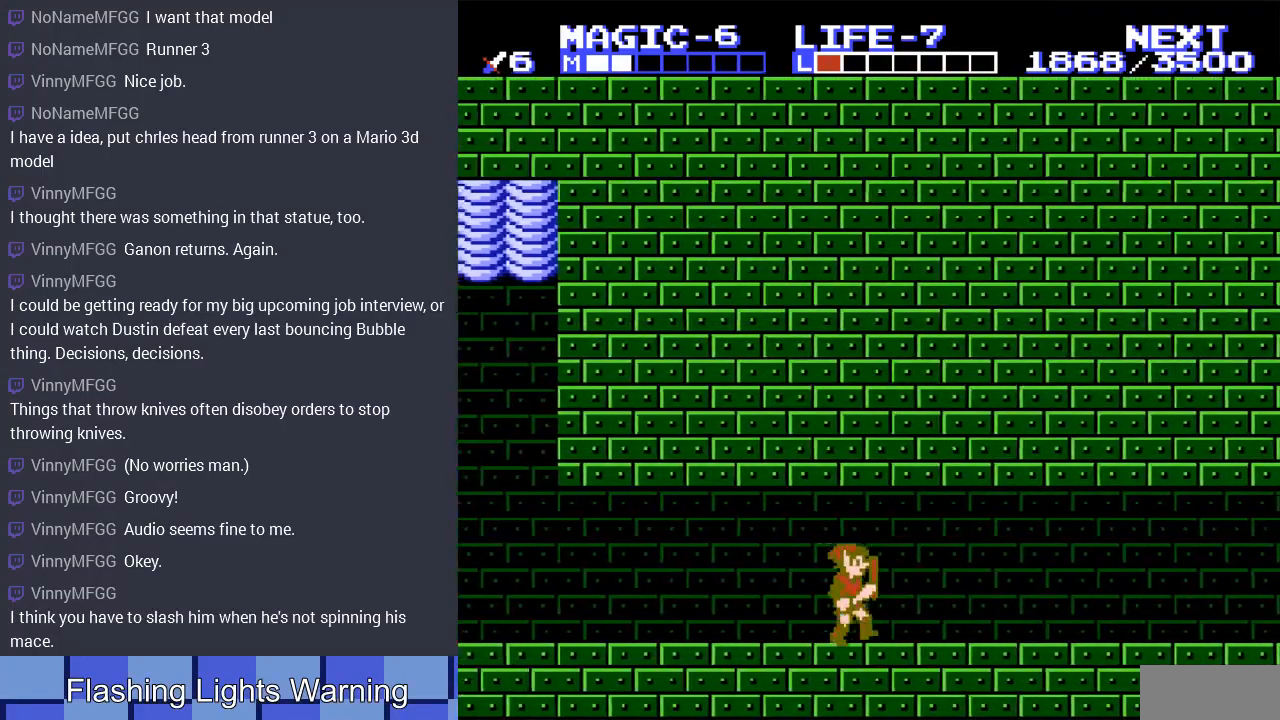
{"buttons": ["DPAD_RIGHT"], "events": [[167, "A", "down"], [400, "A", "up"]]}
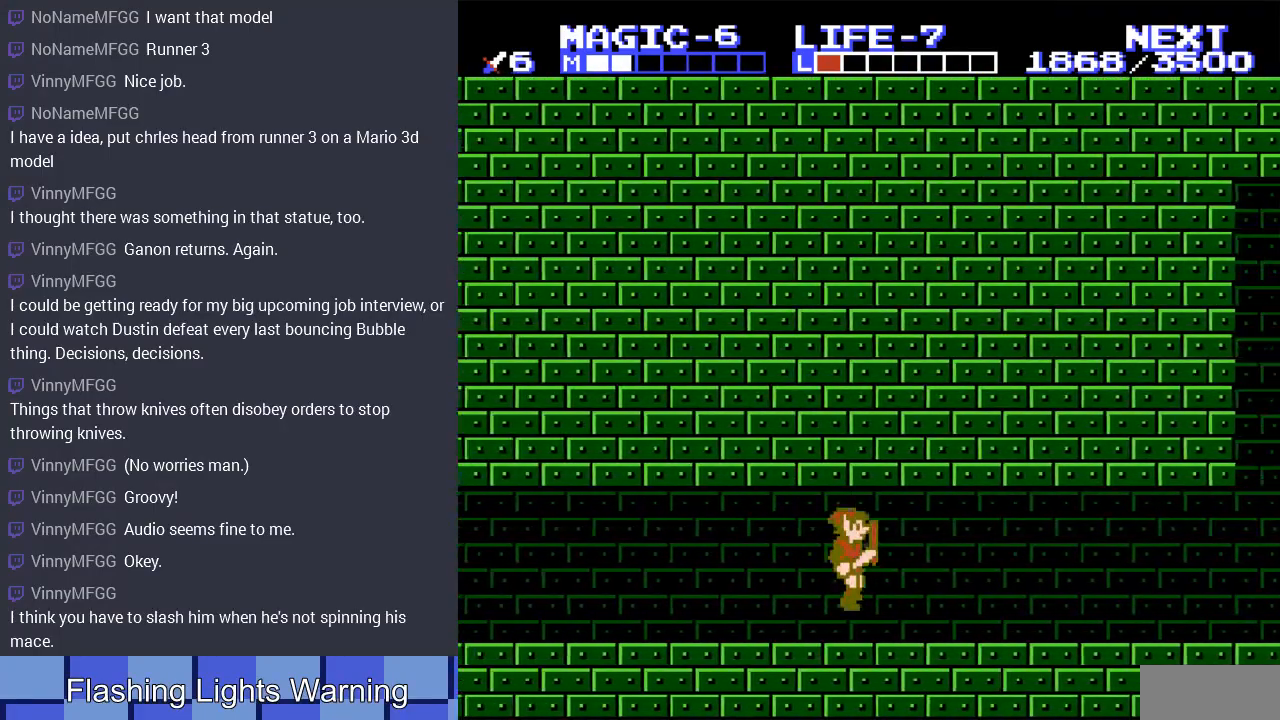
{"buttons": ["DPAD_RIGHT"], "events": [[167, "A", "down"], [400, "A", "up"]]}
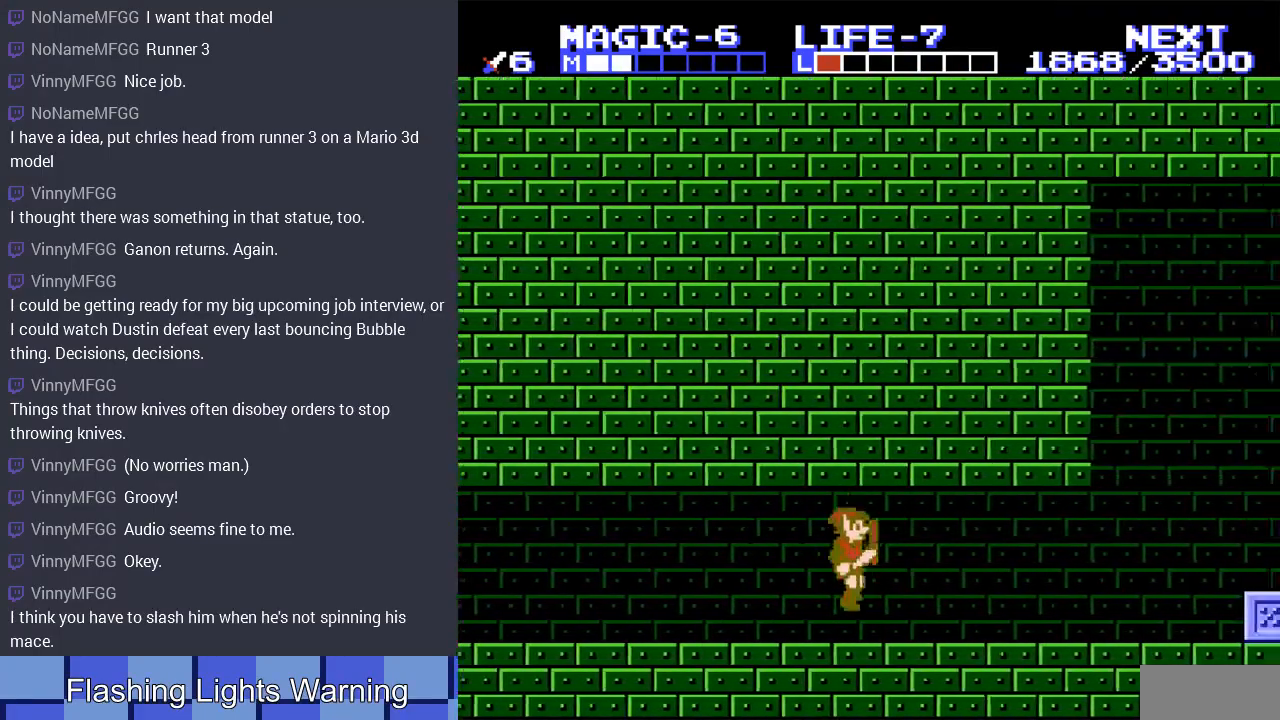
{"buttons": ["DPAD_RIGHT"], "events": []}
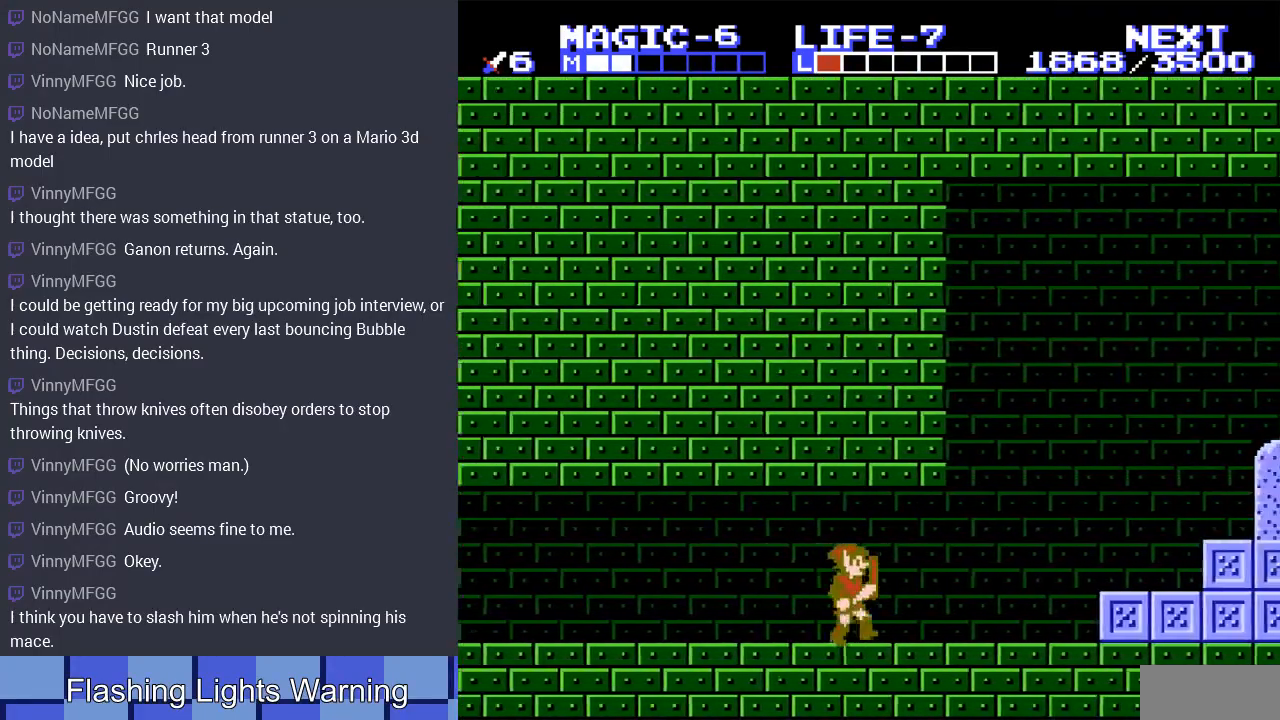
{"buttons": ["DPAD_RIGHT"], "events": []}
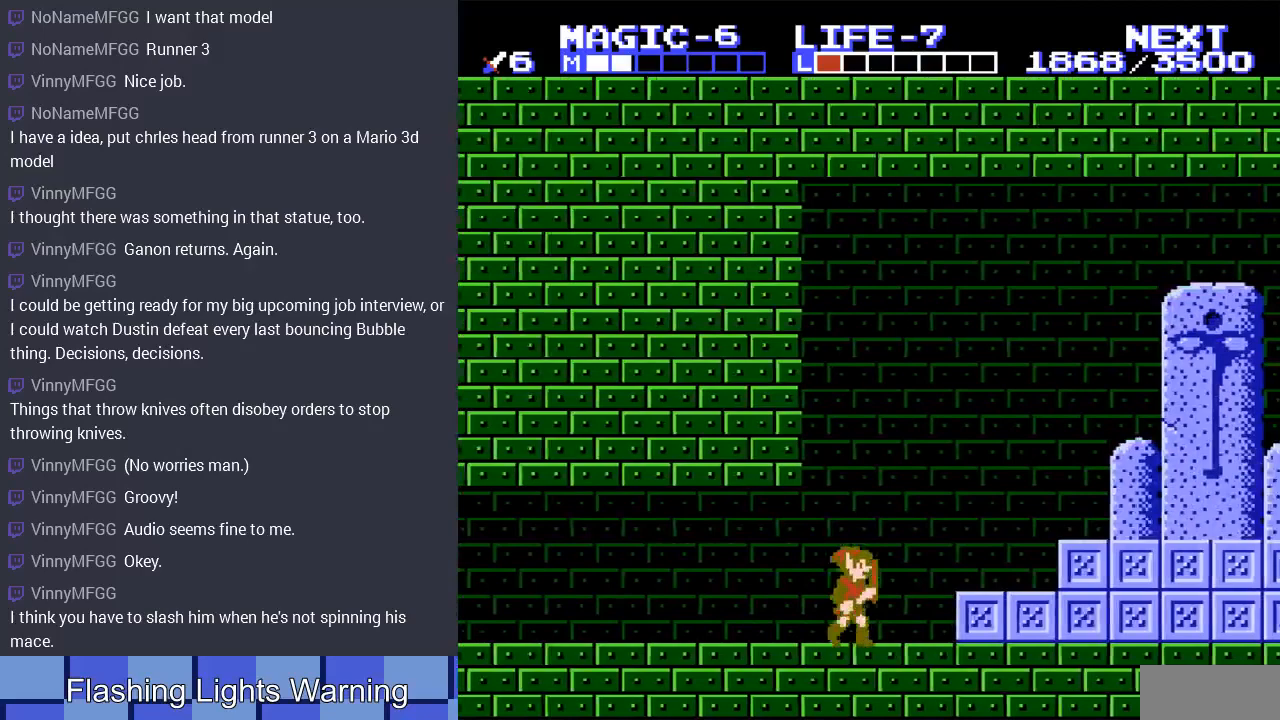
{"buttons": ["DPAD_RIGHT"], "events": [[100, "A", "down"], [233, "A", "up"]]}
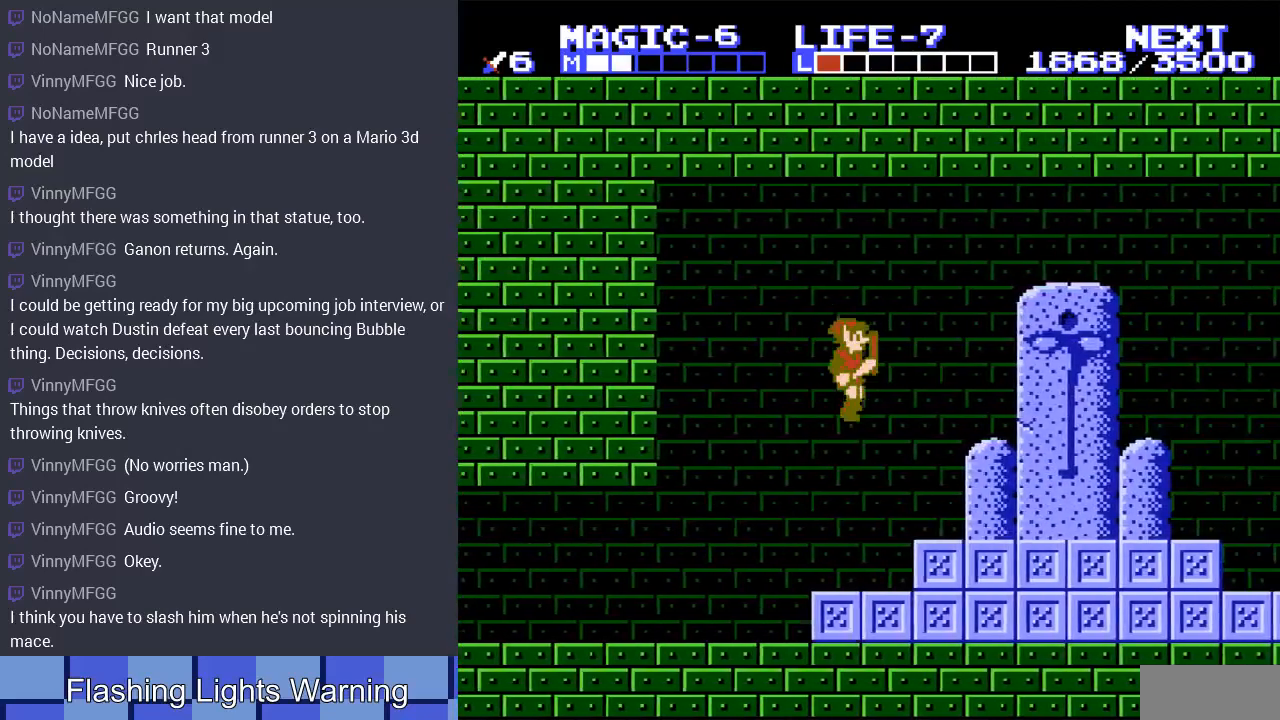
{"buttons": ["DPAD_RIGHT"], "events": []}
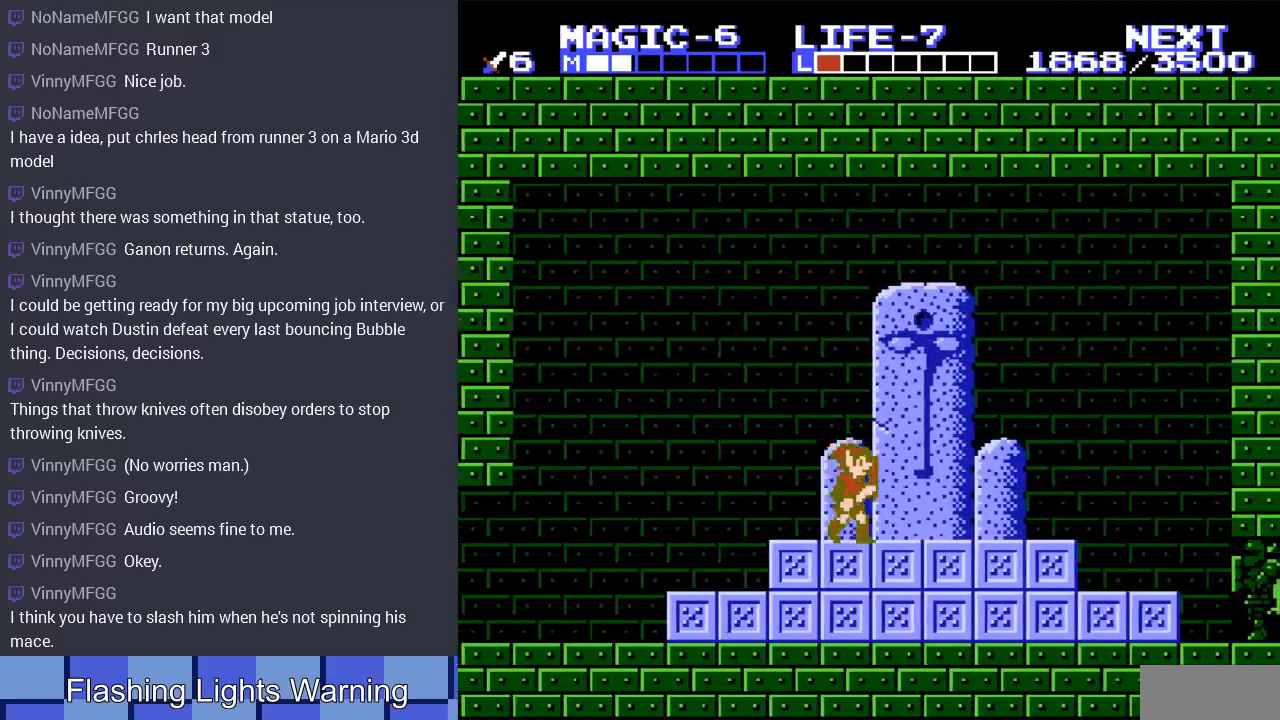
{"buttons": [], "events": [[467, "DPAD_RIGHT", "up"]]}